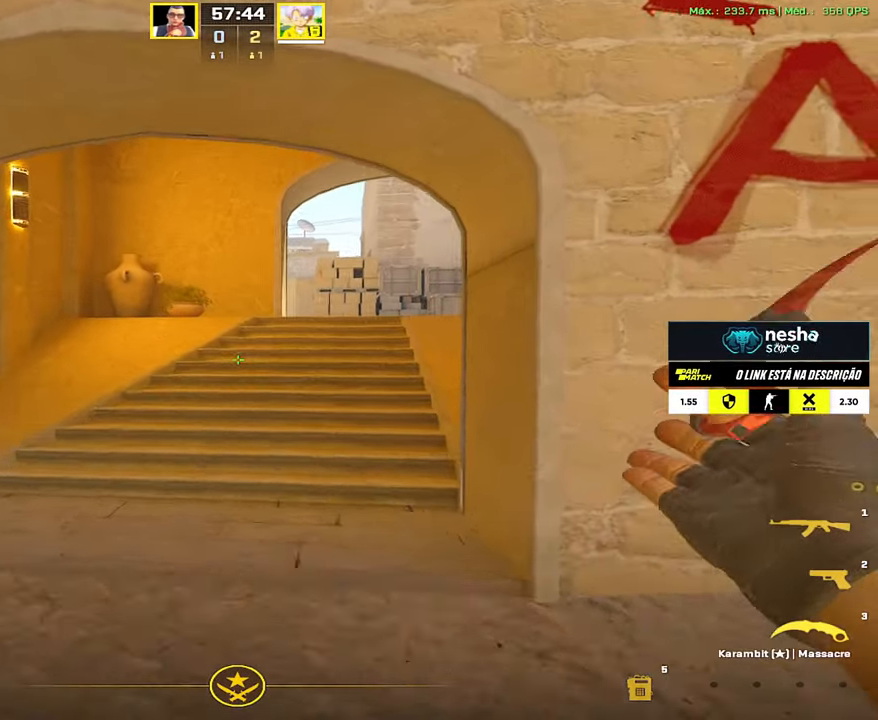
Gameplay with keyboard and mouse; each line is a JSON object with the keys and mouse buttons held at the frame after it. "events" lists presses ("down") and releases ("up") of "1", "2", "3", "4", "5", "a", "alt", "c", "caps_lock", "ctrl", "d", "e", "f", "g", "q", "r", "s", "shift", "space", "t", "tab", "v", "w", "x", "z", "mouse_left", "mouse_wheel" and "mouse_right" between this image and that frame as [ms after this image, input, new state], when the widget could be followed in between. "mouse_left", "mouse_wheel", "mouse_right" = the "left", "wheel", "right" buttons of the "mouse" list. No other keys are recorded. "wheel" means that the mouse wheel is clicked or scrolled. Not read: mouse_move.
{"keys": ["w"], "mouse": [], "events": [[67, "mouse_left", "down"], [117, "mouse_left", "up"], [300, "mouse_left", "down"], [433, "mouse_left", "up"]]}
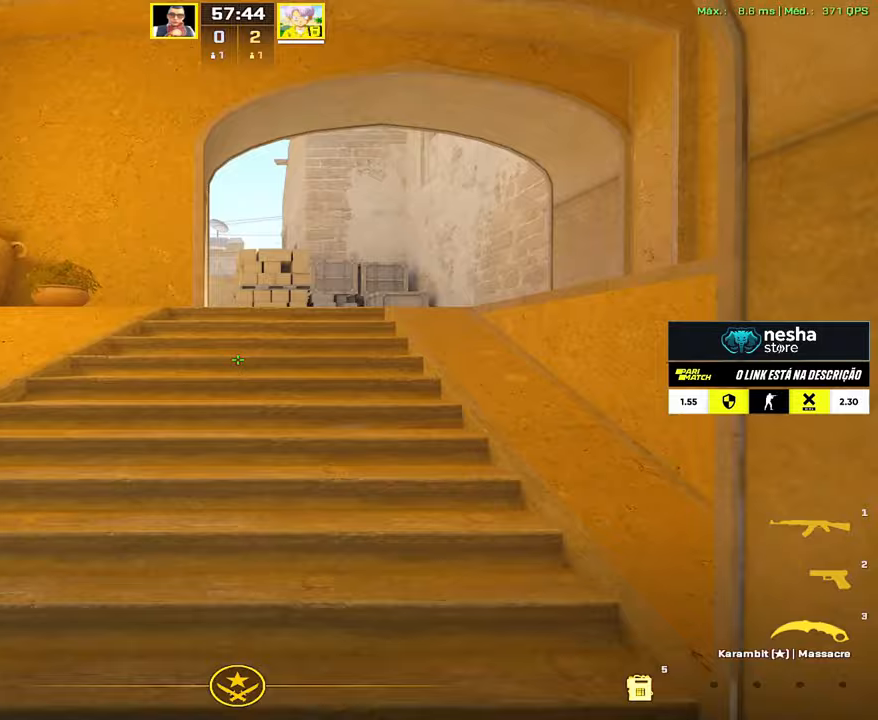
{"keys": ["w"], "mouse": [], "events": [[117, "1", "down"], [167, "1", "up"], [217, "d", "down"], [500, "d", "up"]]}
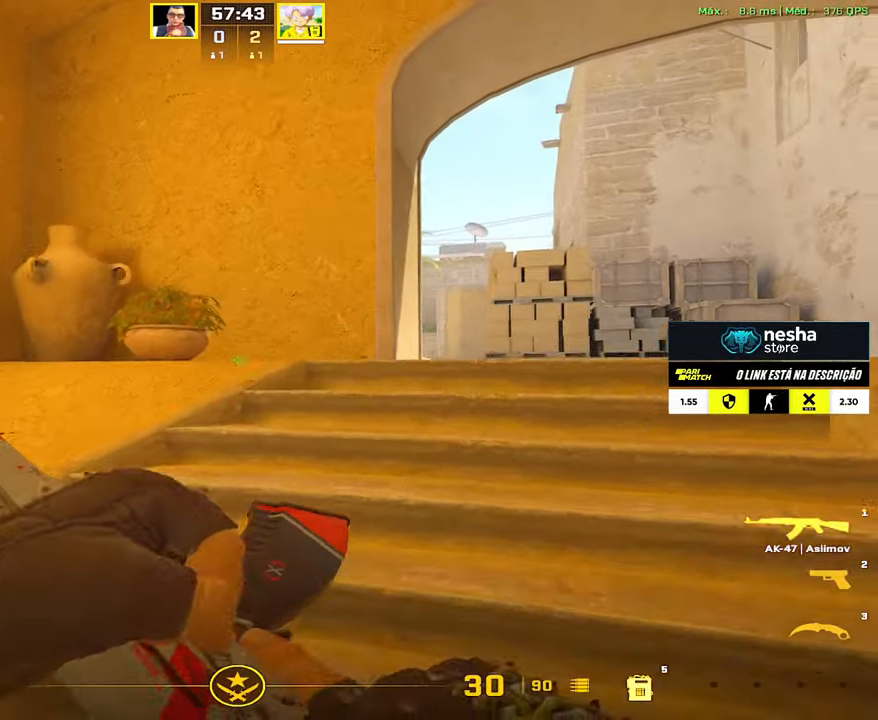
{"keys": ["d"], "mouse": [], "events": [[133, "d", "down"], [333, "w", "up"]]}
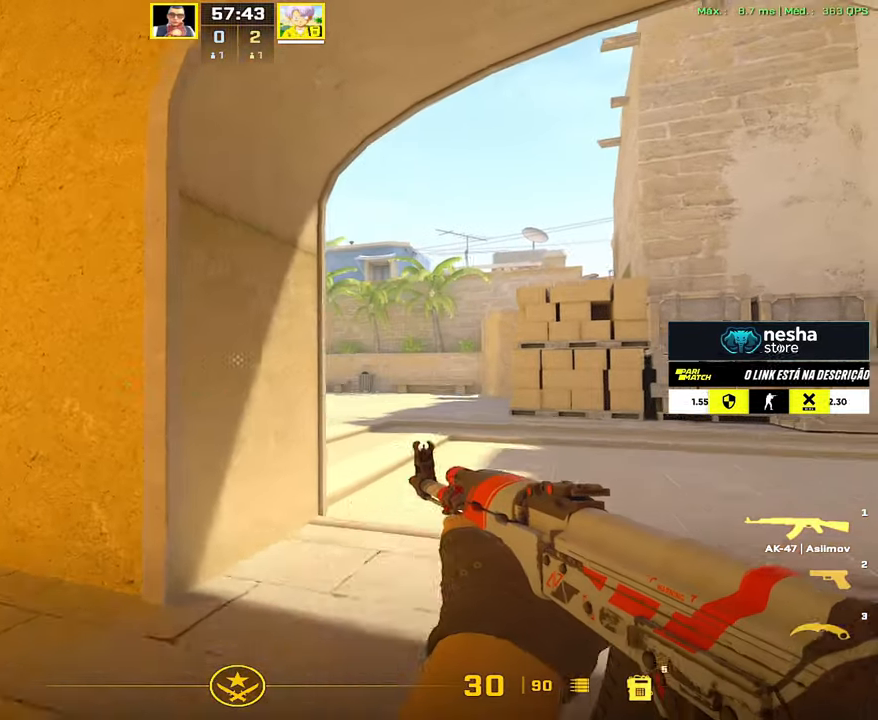
{"keys": ["a", "d"], "mouse": [], "events": [[483, "a", "down"]]}
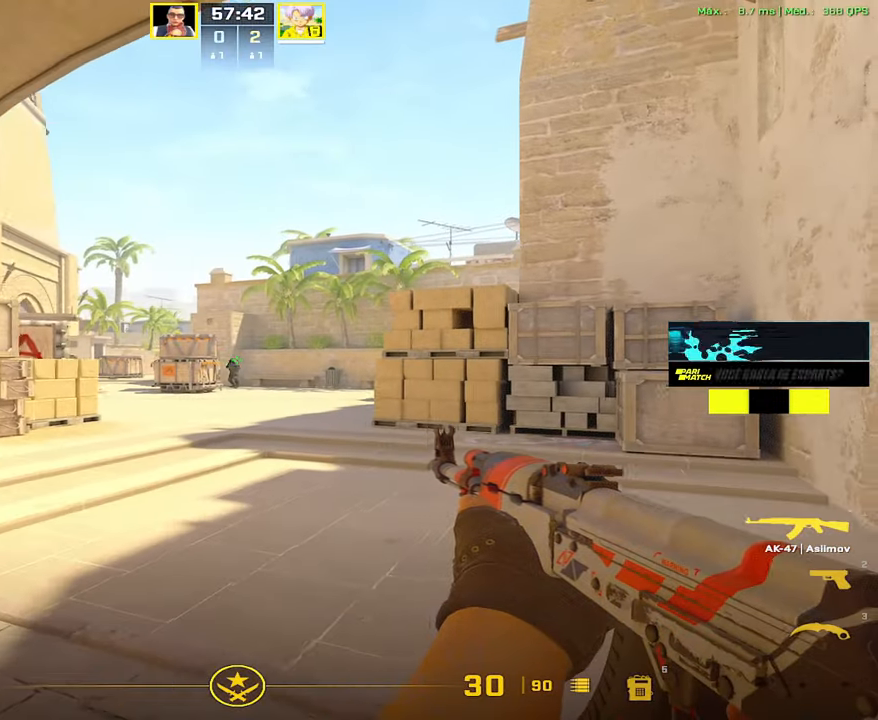
{"keys": [], "mouse": ["left"], "events": [[33, "d", "up"], [117, "mouse_left", "down"], [167, "a", "up"]]}
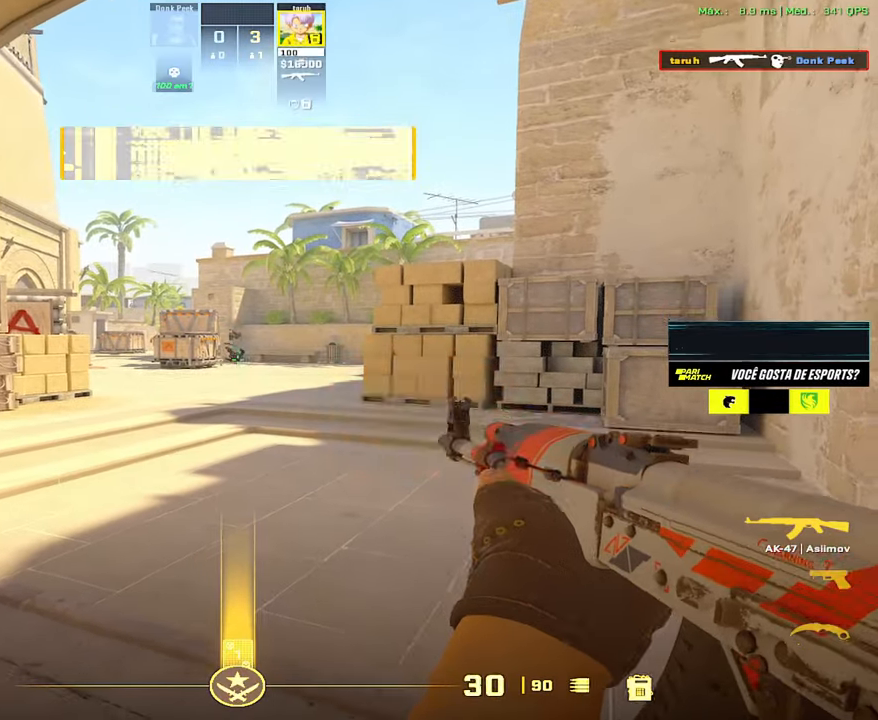
{"keys": [], "mouse": [], "events": [[100, "3", "down"], [100, "mouse_left", "up"], [133, "3", "up"], [233, "f", "down"], [333, "f", "up"]]}